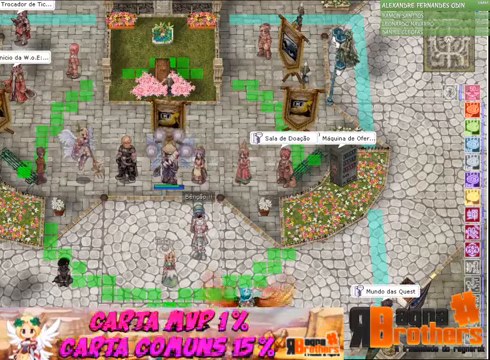
Gameplay with keyboard and mouse; each line is a JSON object with the keys and mouse buttons held at the frame after it. "events" lists presses ("down") and releases ("up") of "1", "2", "3", "4", "5", "a", "alt", "c", "caps_lock", "ctrl", "d", "e", "f", "f1", "f2", "f3", "f4", "f5", "g", "q", "r", "s", "shift", "space", "t", "tab", "v", "w", "x", "z", "mouse_left", "mouse_wheel" and "mouse_right" between this image and that frame as [ms after this image, input, new state], when the widget could be followed in between. "mouse_left", "mouse_wheel", "mouse_right" = the "left", "wheel", "right" buttons of the "mouse" list. No other keys are recorded. "wheel" means that the mouse wheel is clicked or scrolled. Not read: mouse_move.
{"keys": [], "mouse": [], "events": [[100, "a", "down"], [200, "a", "up"], [200, "d", "down"], [367, "d", "up"], [467, "space", "down"], [500, "space", "up"]]}
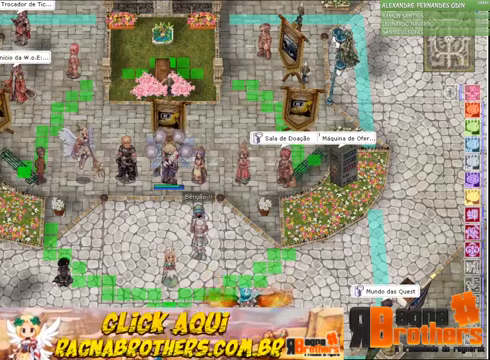
{"keys": ["r"], "mouse": [], "events": [[34, "t", "down"], [134, "t", "up"], [234, "v", "down"], [300, "e", "down"], [300, "v", "up"], [400, "r", "down"], [467, "e", "up"]]}
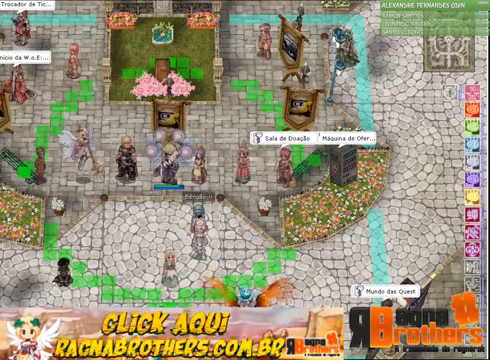
{"keys": [], "mouse": [], "events": [[67, "r", "up"], [67, "space", "down"], [100, "space", "up"]]}
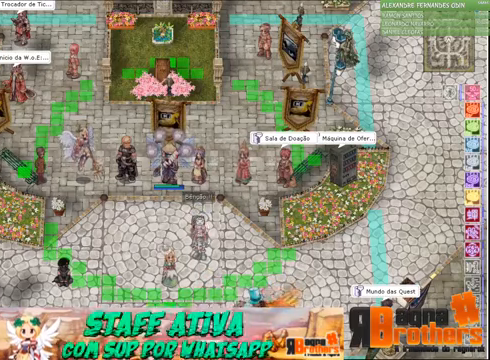
{"keys": [], "mouse": [], "events": [[100, "a", "down"], [167, "a", "up"]]}
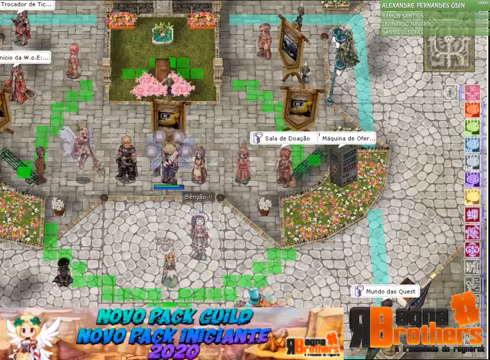
{"keys": [], "mouse": [], "events": []}
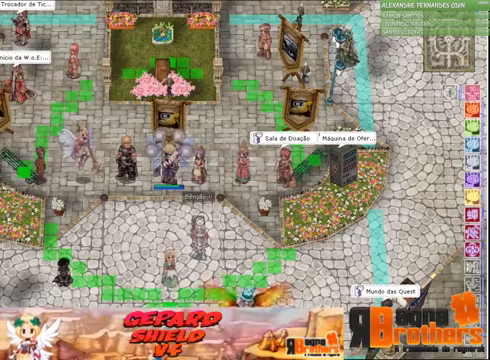
{"keys": [], "mouse": [], "events": []}
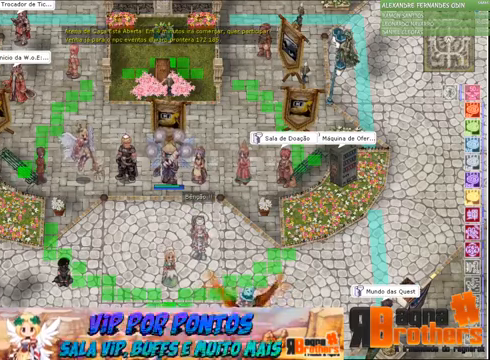
{"keys": [], "mouse": [], "events": []}
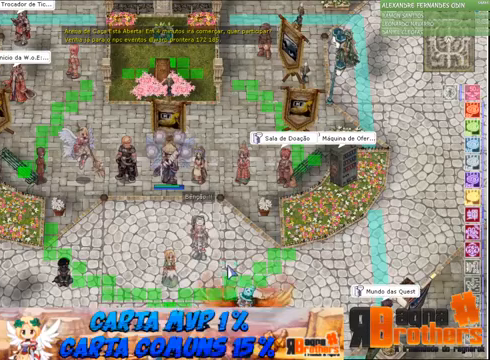
{"keys": [], "mouse": [], "events": []}
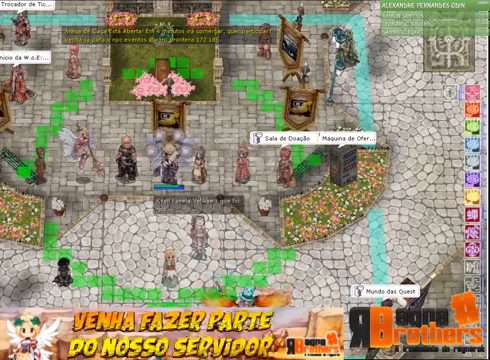
{"keys": [], "mouse": [], "events": []}
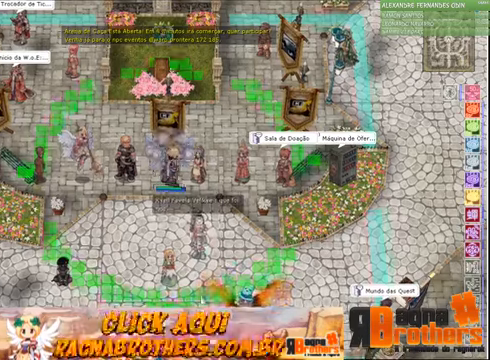
{"keys": [], "mouse": [], "events": []}
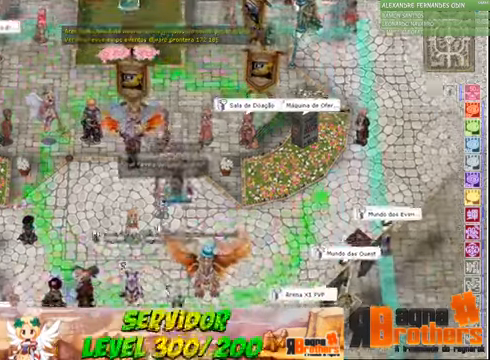
{"keys": [], "mouse": [], "events": []}
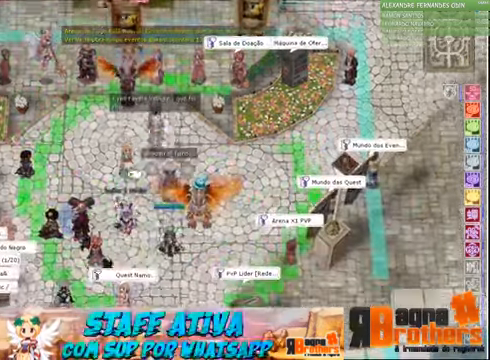
{"keys": [], "mouse": [], "events": []}
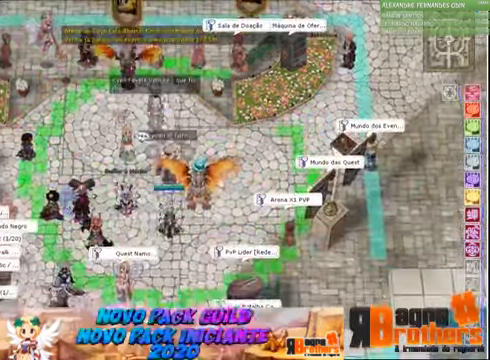
{"keys": ["f1"], "mouse": [], "events": [[67, "f1", "down"], [167, "f1", "up"], [167, "f2", "down"], [167, "f3", "down"], [200, "f2", "up"], [267, "f1", "down"], [267, "f3", "up"], [367, "f1", "up"], [367, "f2", "down"], [367, "f3", "down"], [467, "f1", "down"], [467, "f2", "up"], [500, "f3", "up"]]}
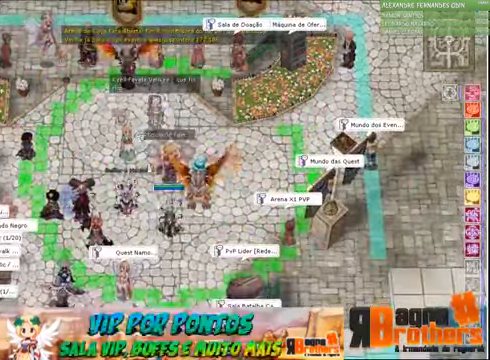
{"keys": ["ctrl"], "mouse": [], "events": [[33, "f1", "up"], [500, "ctrl", "down"]]}
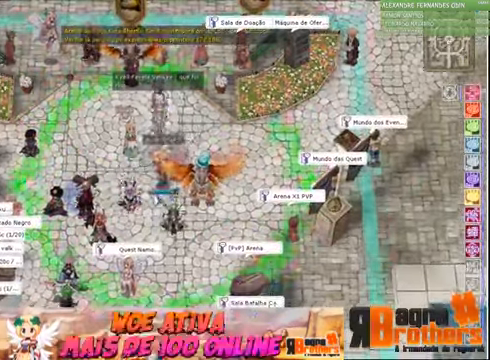
{"keys": [], "mouse": [], "events": [[433, "ctrl", "up"]]}